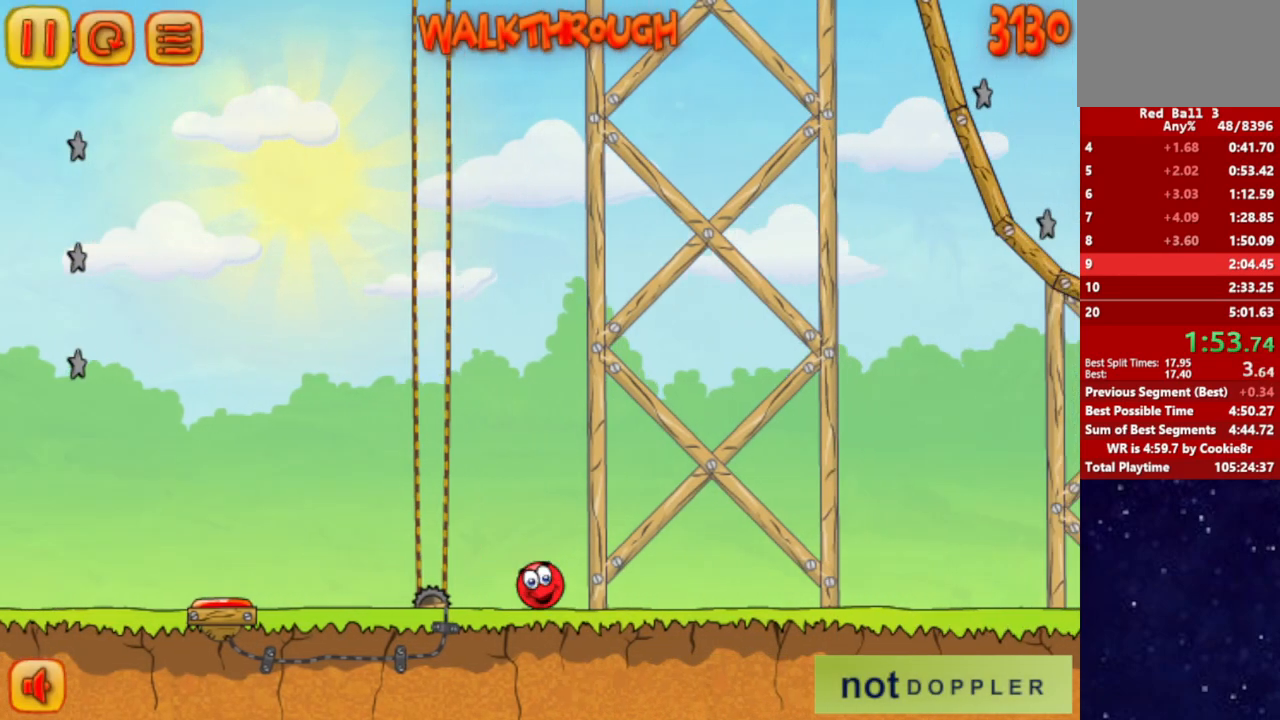
Gameplay with keyboard; each line is a JSON object with the keys held at the frame after it. "events" lists presses ("down") and releases ("up") of "down", "left", "p", "r", "right" and "up" between this image and that frame as [ms after this image, input, new state], when the widget could be followed in between. No other keys are recorded. Mouse input is not recorded.
{"keys": ["right", "up"], "events": [[17, "up", "down"]]}
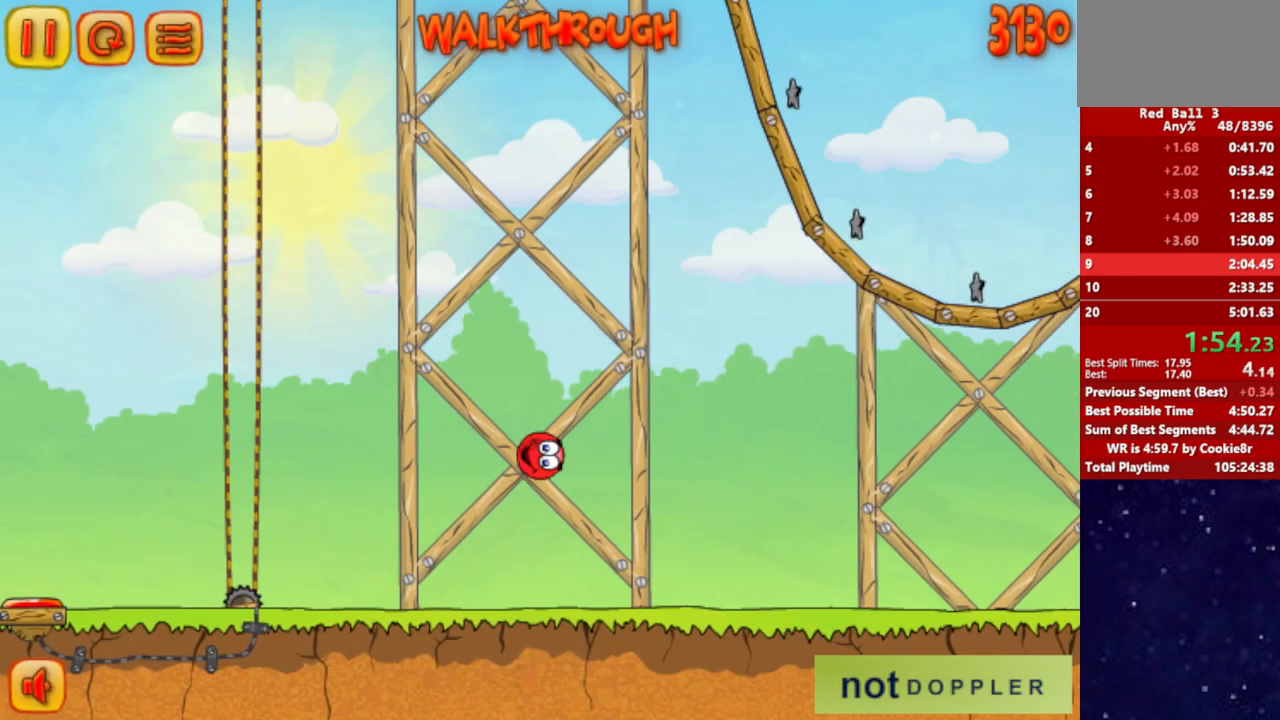
{"keys": ["right", "up"], "events": []}
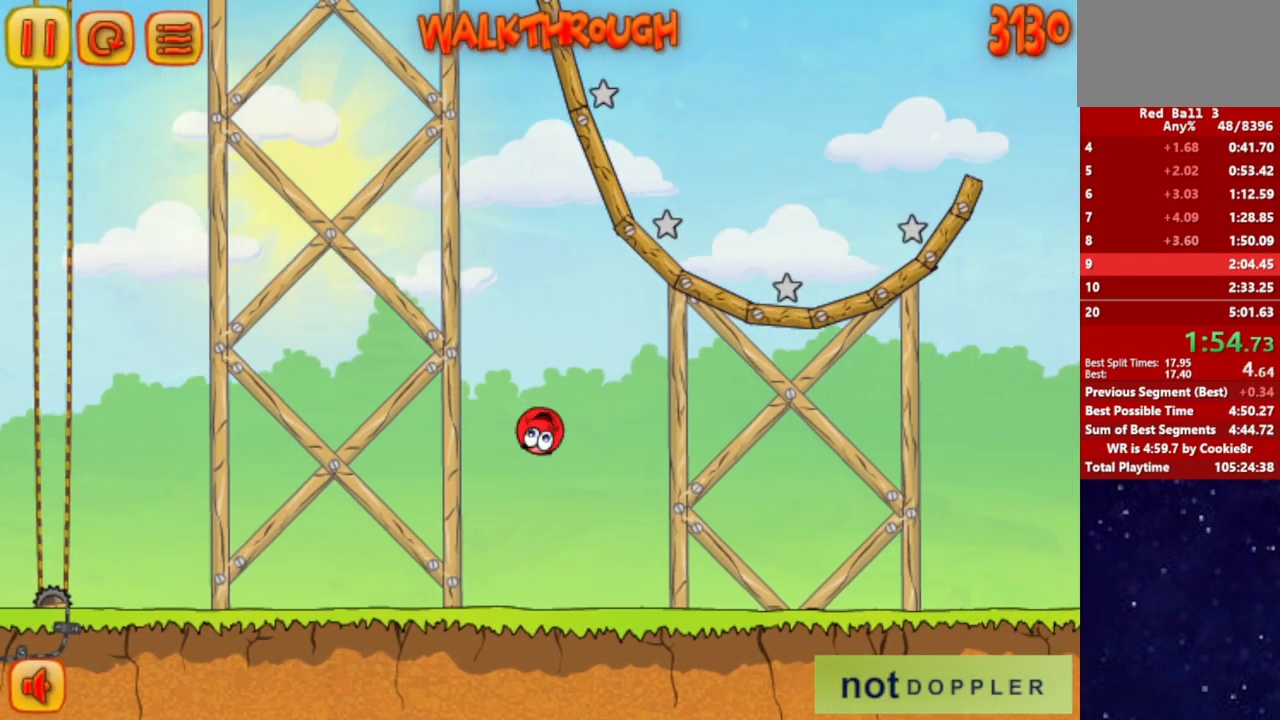
{"keys": ["right", "up"], "events": []}
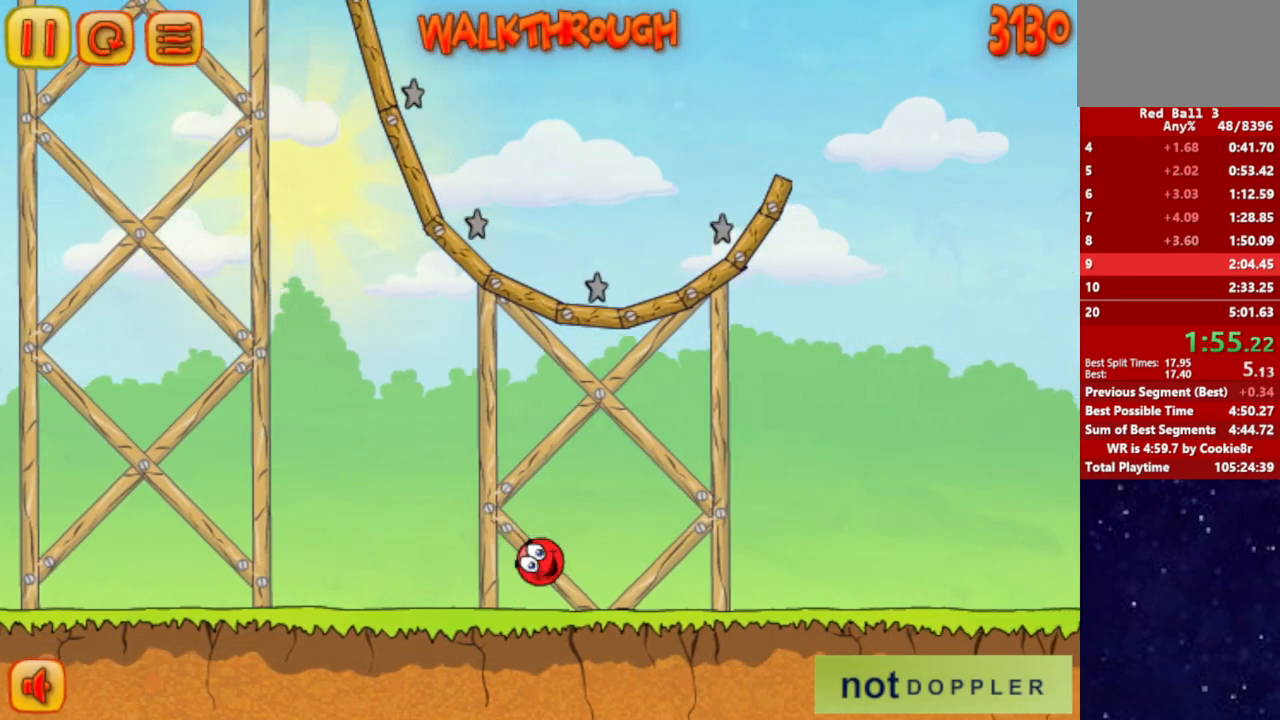
{"keys": ["right", "up"], "events": []}
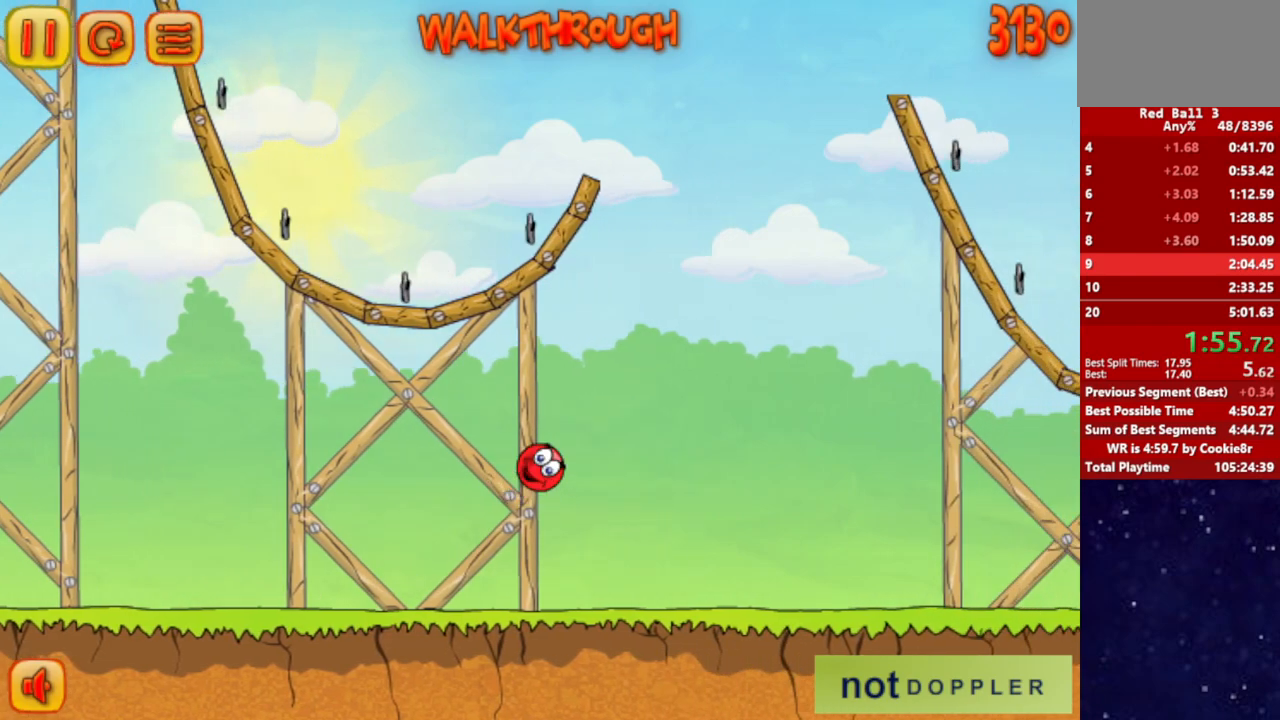
{"keys": ["right", "up"], "events": []}
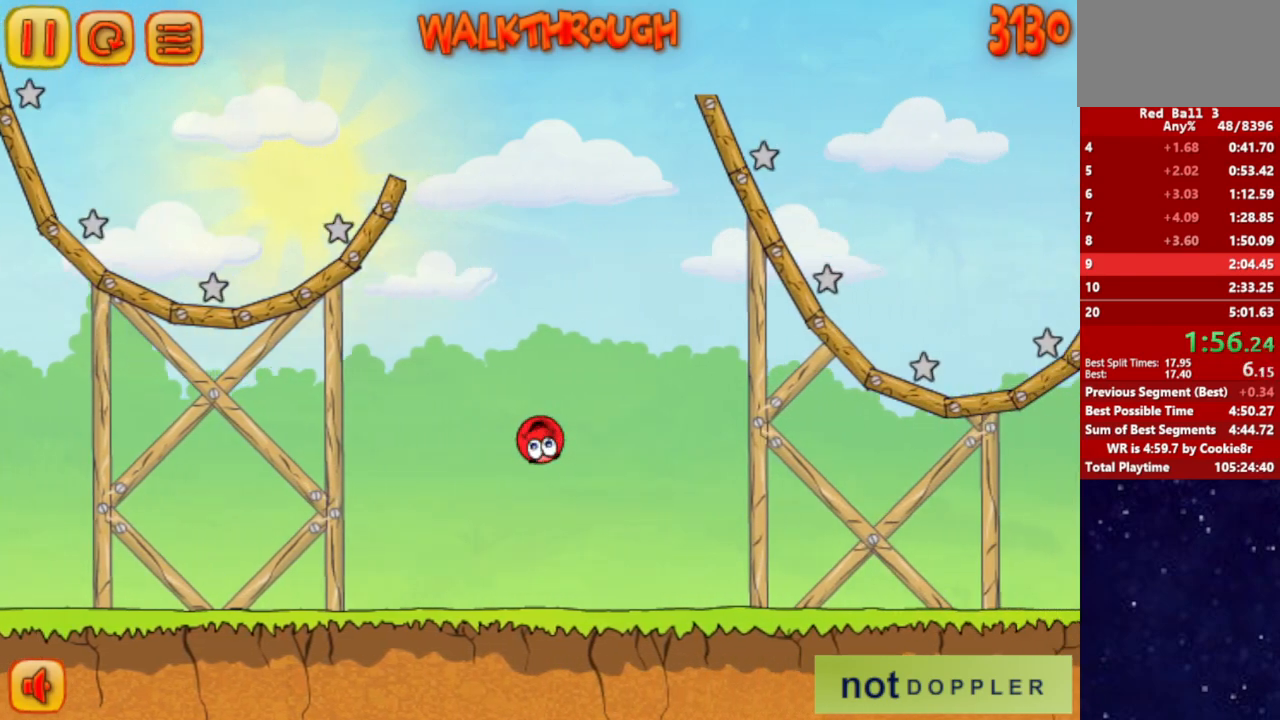
{"keys": ["right", "up"], "events": []}
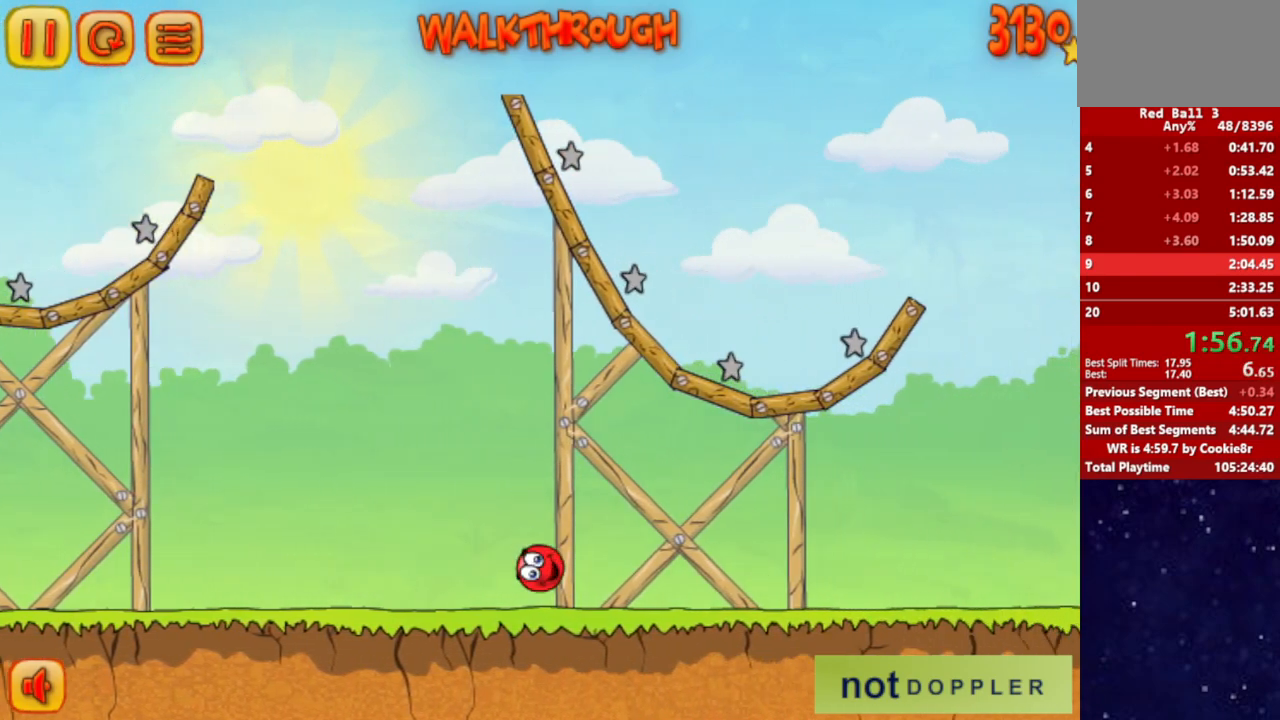
{"keys": ["right", "up"], "events": []}
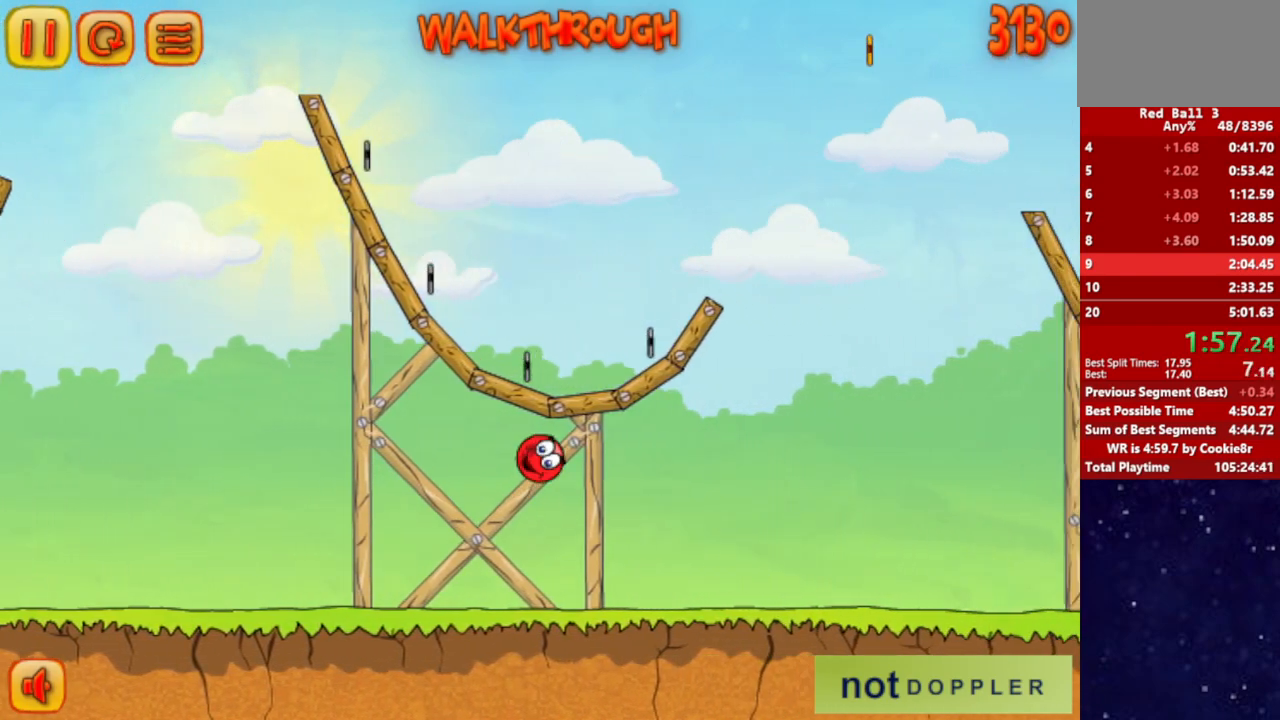
{"keys": ["right", "up"], "events": []}
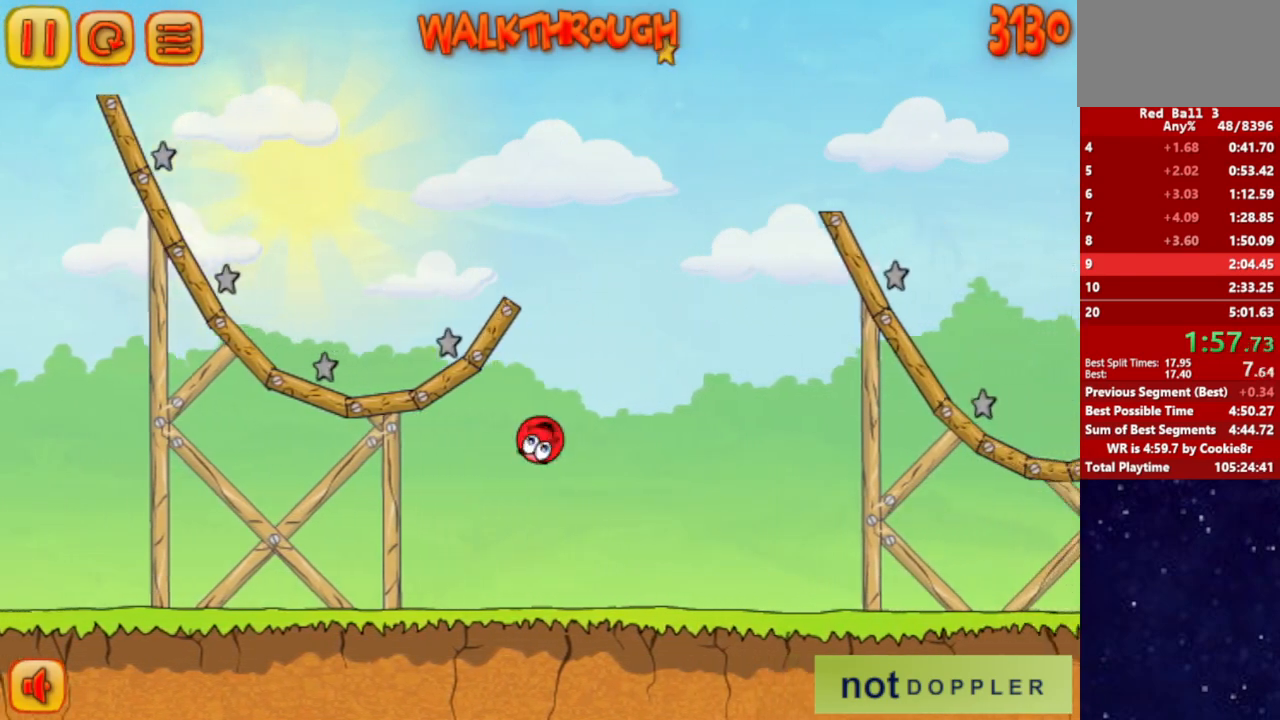
{"keys": ["right"], "events": [[383, "up", "up"]]}
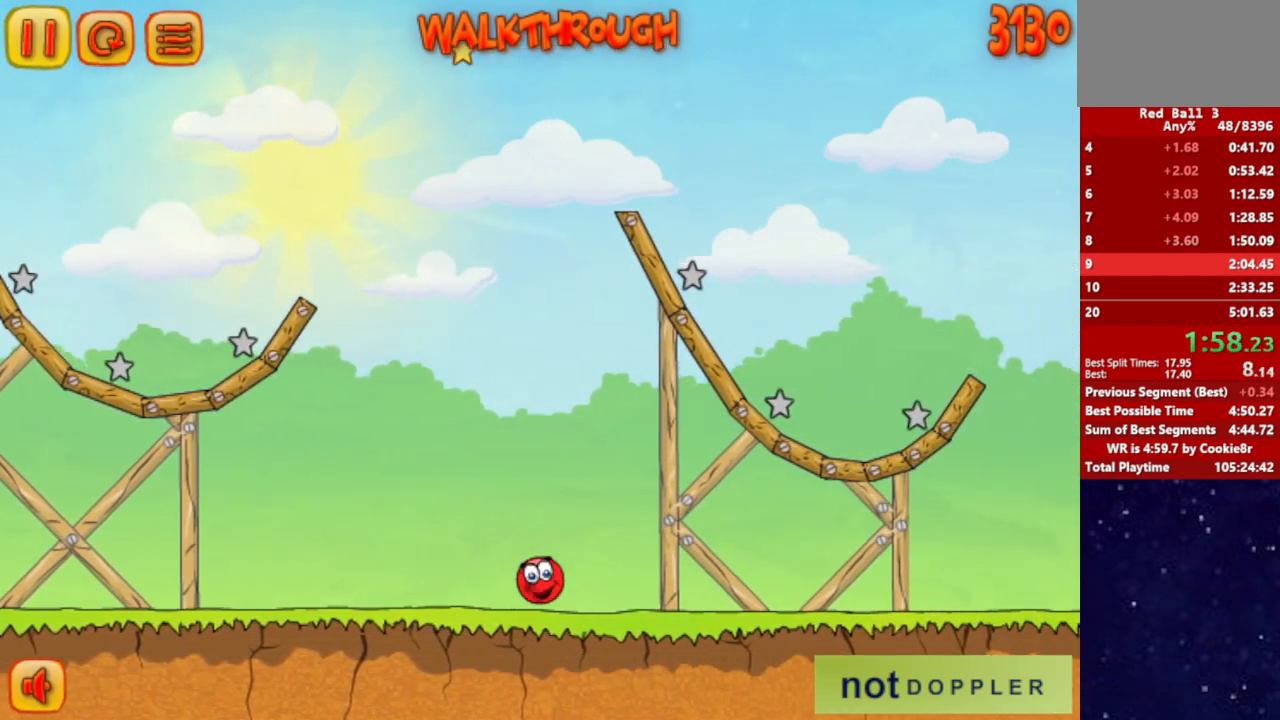
{"keys": ["right"], "events": []}
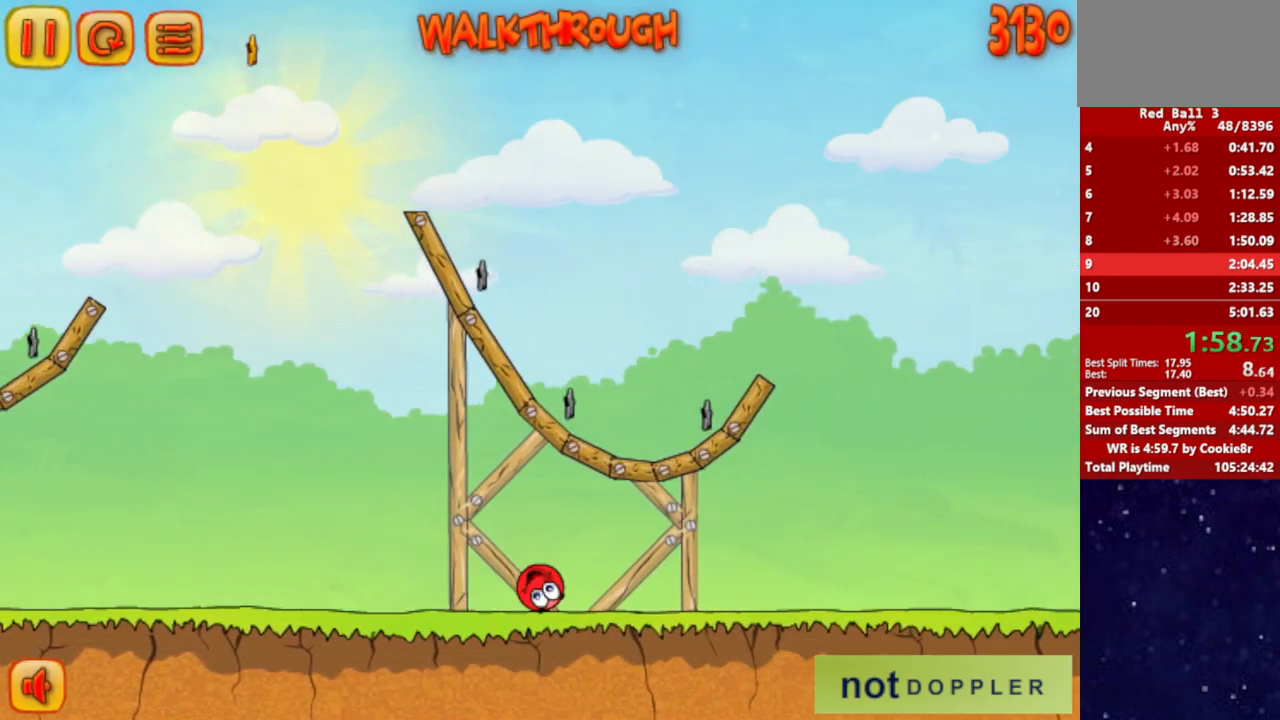
{"keys": ["right", "up"], "events": [[283, "p", "down"], [300, "up", "down"], [367, "p", "up"]]}
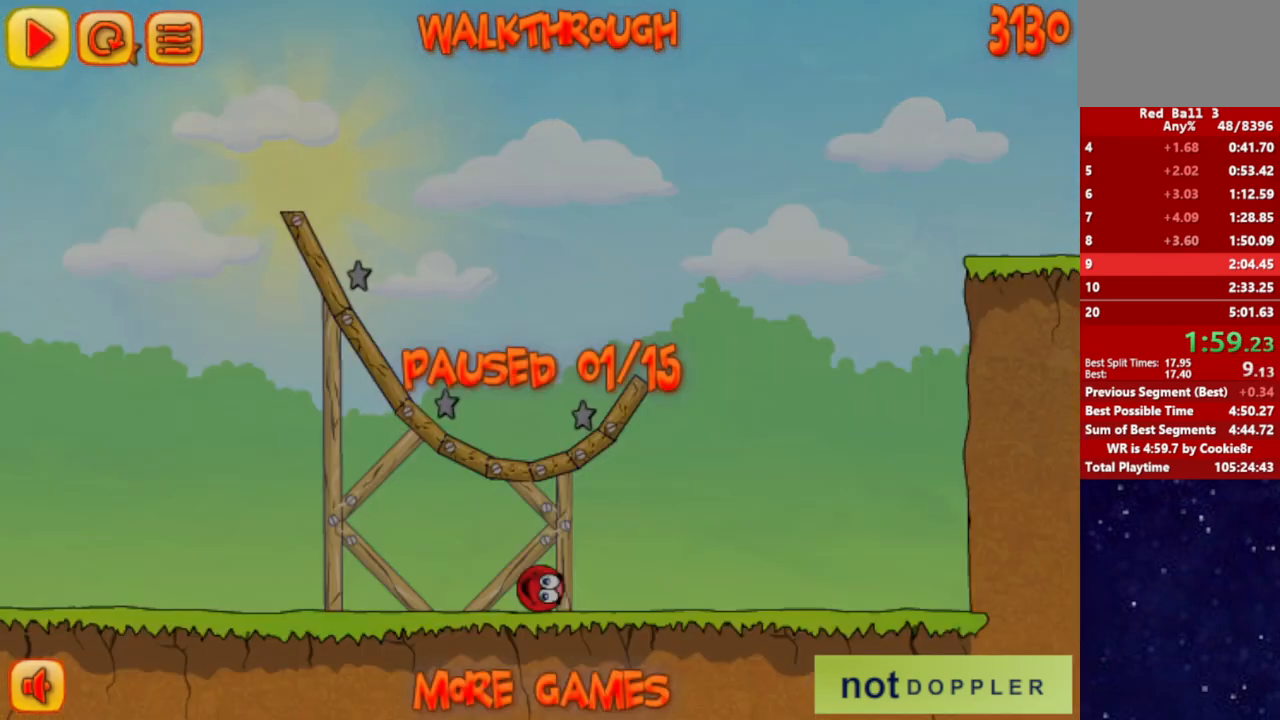
{"keys": ["right", "up"], "events": [[350, "p", "down"], [417, "p", "up"]]}
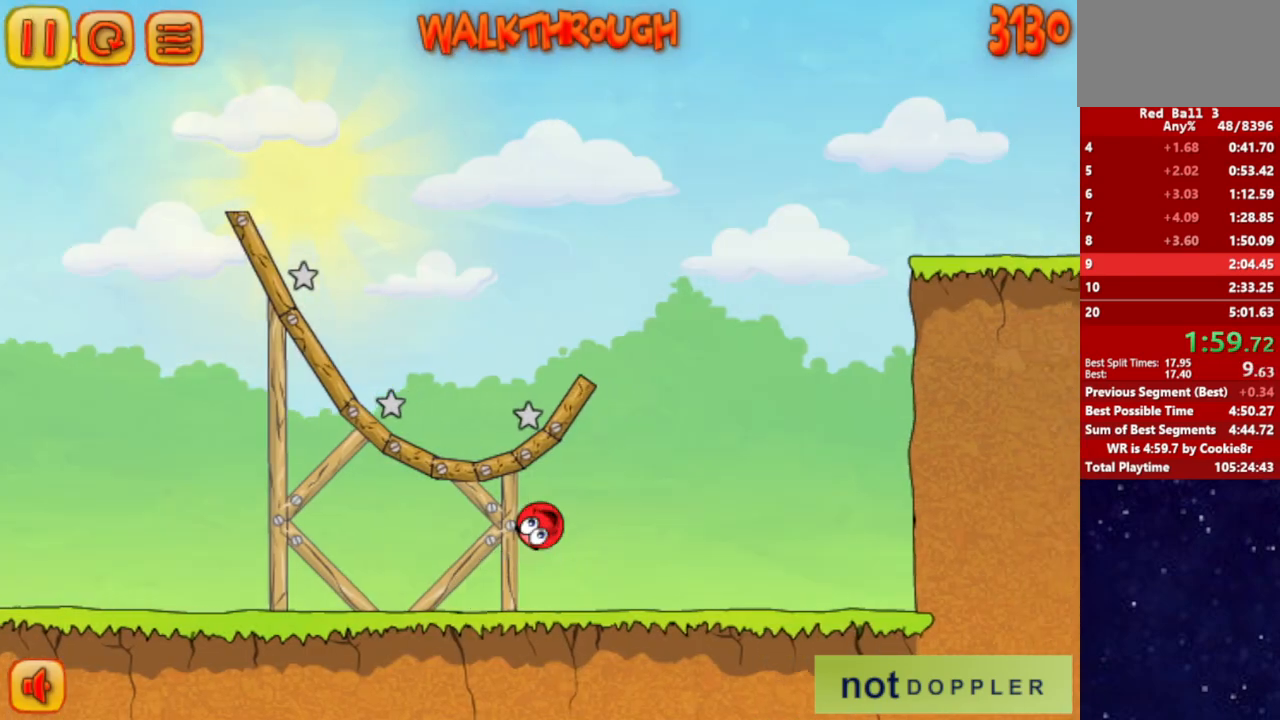
{"keys": ["right", "up"], "events": []}
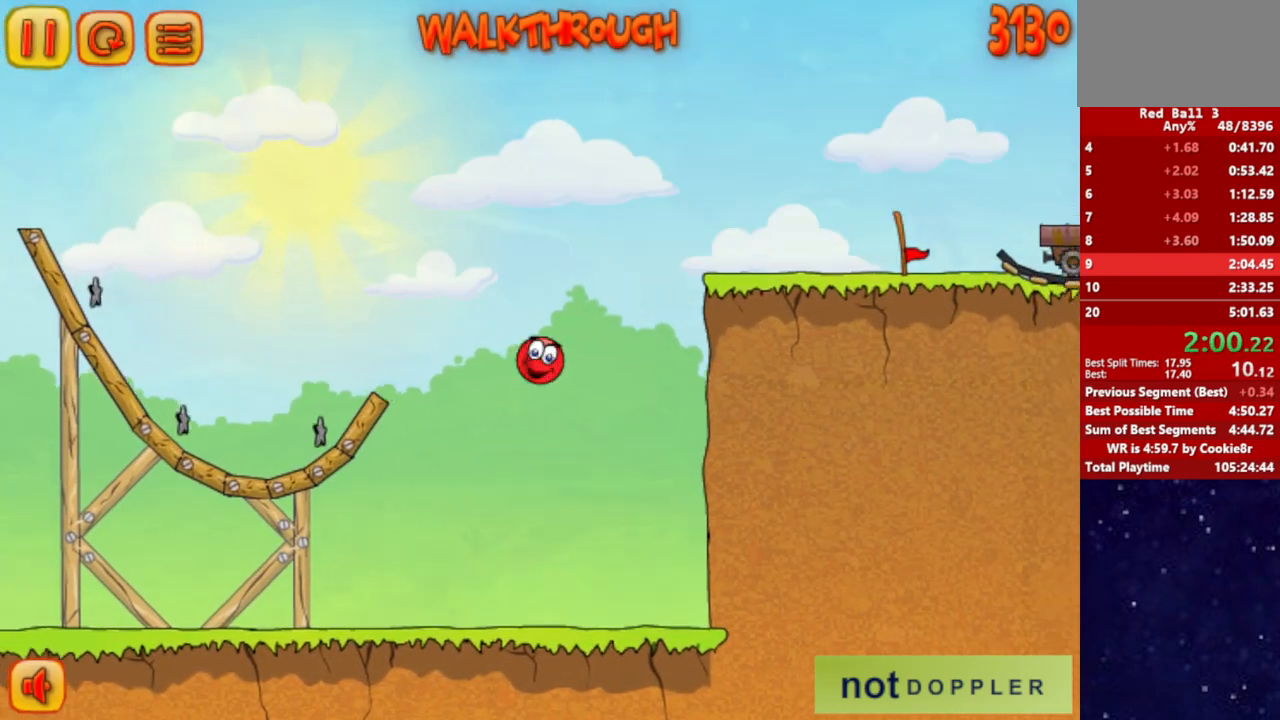
{"keys": ["right"], "events": [[300, "left", "down"], [300, "right", "up"], [400, "left", "up"], [400, "right", "down"], [500, "up", "up"]]}
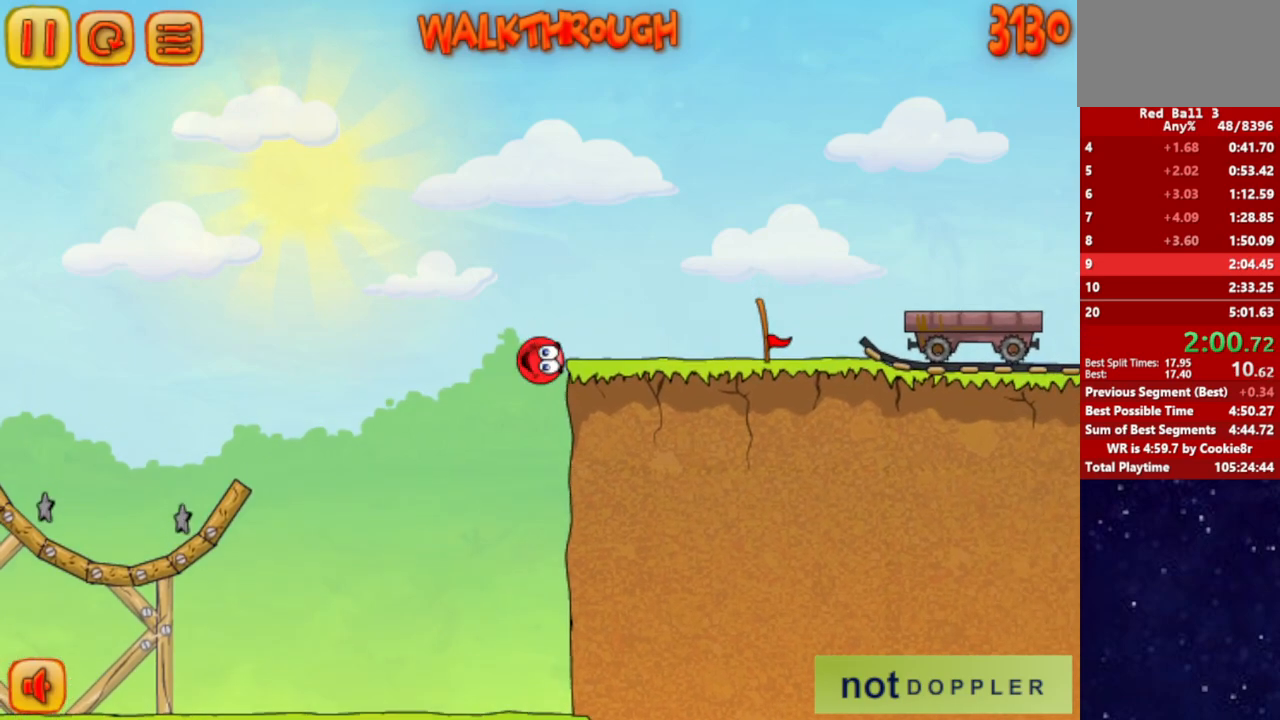
{"keys": ["right"], "events": []}
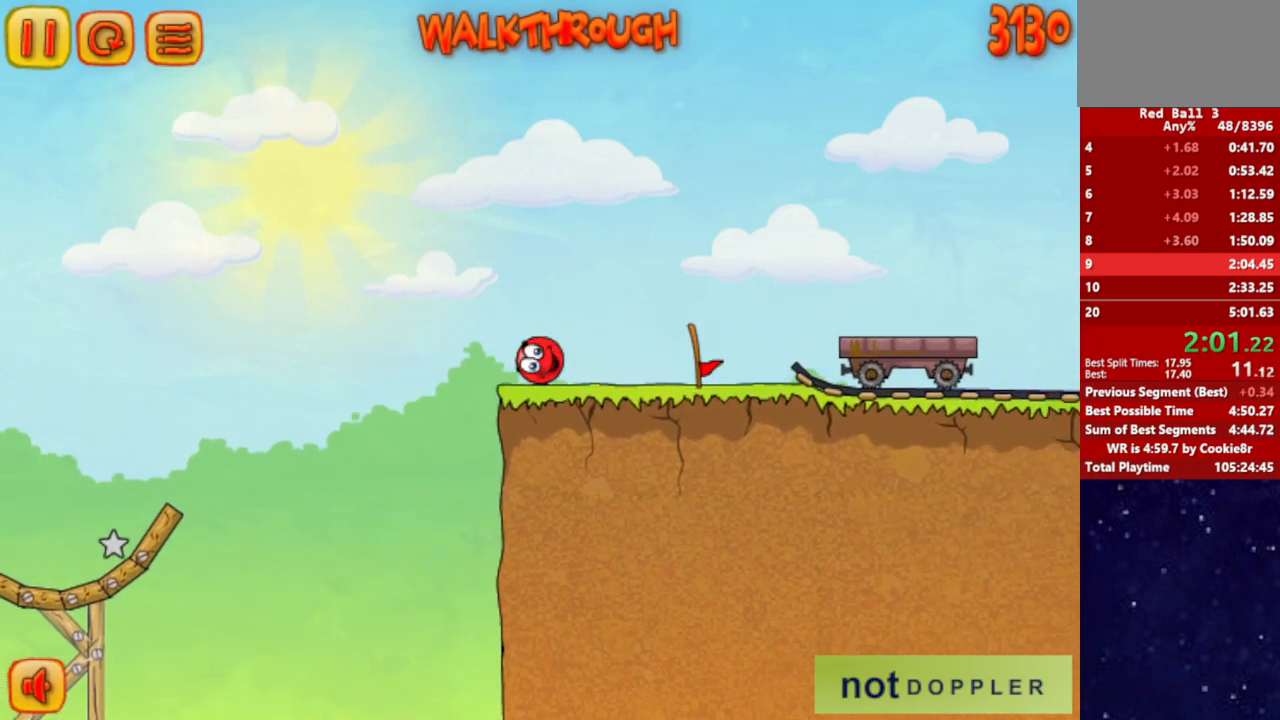
{"keys": ["right", "up"], "events": [[117, "up", "down"], [200, "up", "up"], [433, "up", "down"]]}
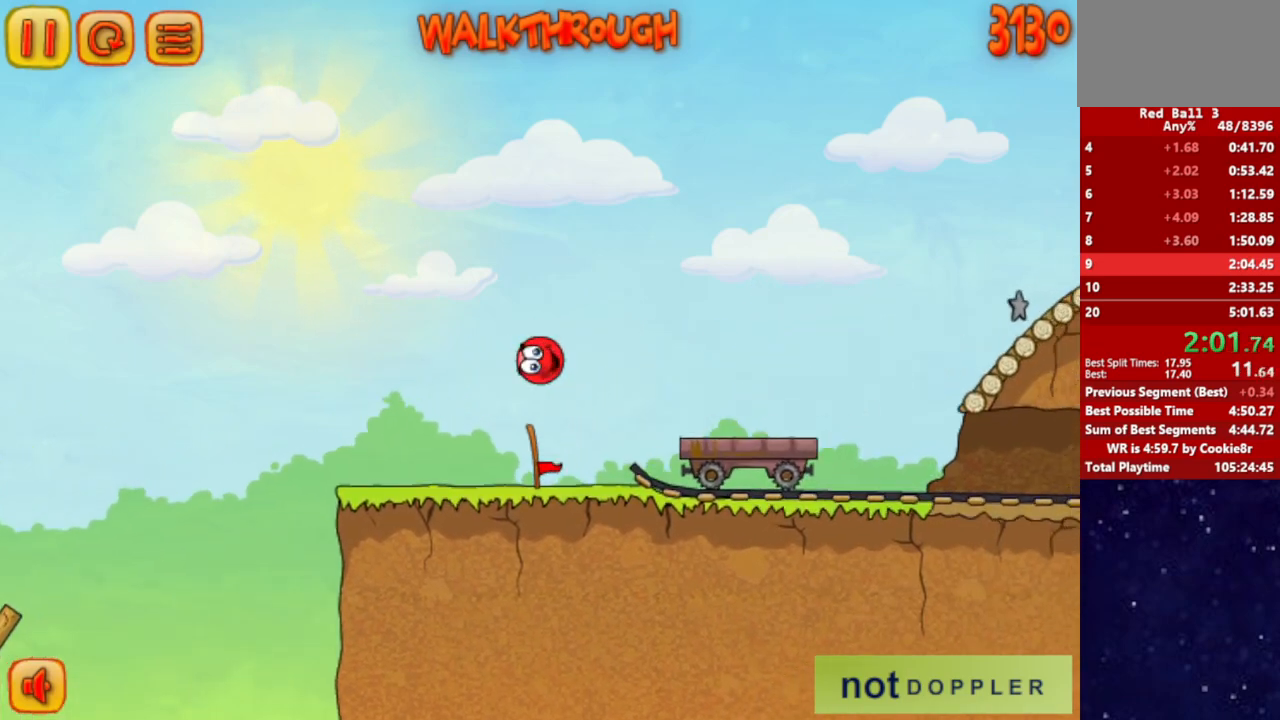
{"keys": ["right", "up"], "events": [[183, "up", "up"], [300, "up", "down"]]}
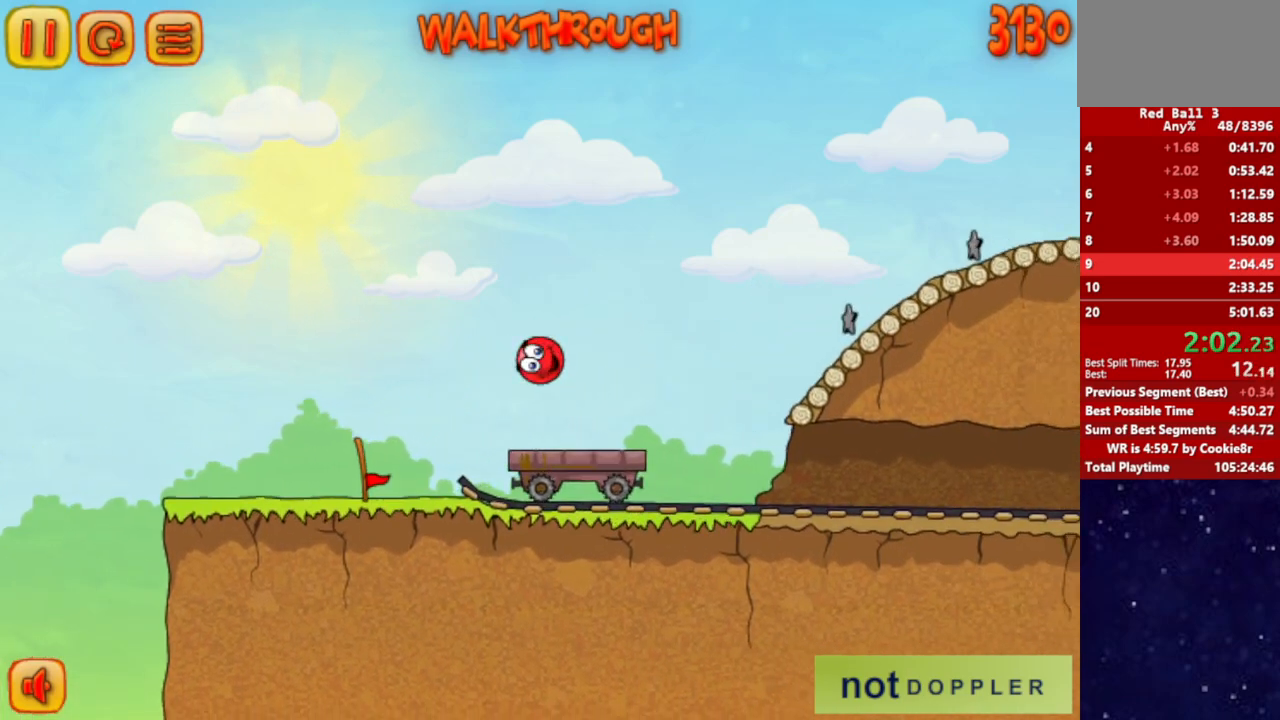
{"keys": ["right", "up"], "events": []}
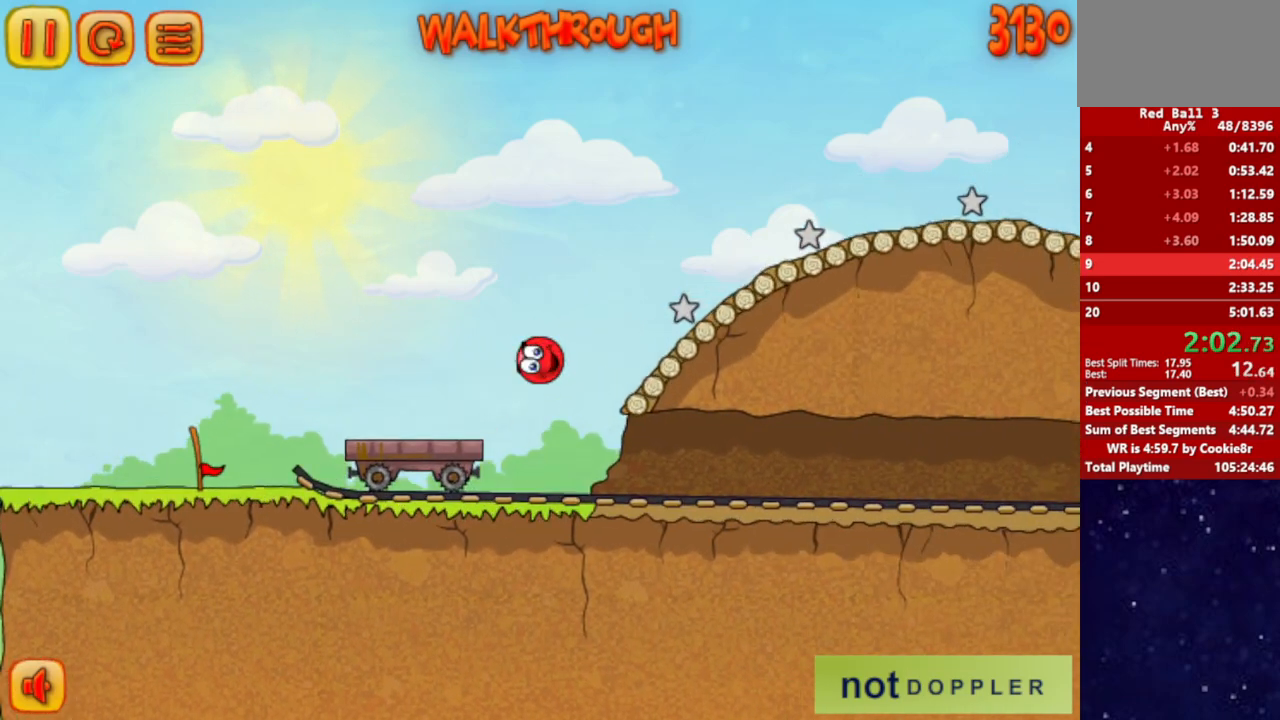
{"keys": ["right", "up"], "events": []}
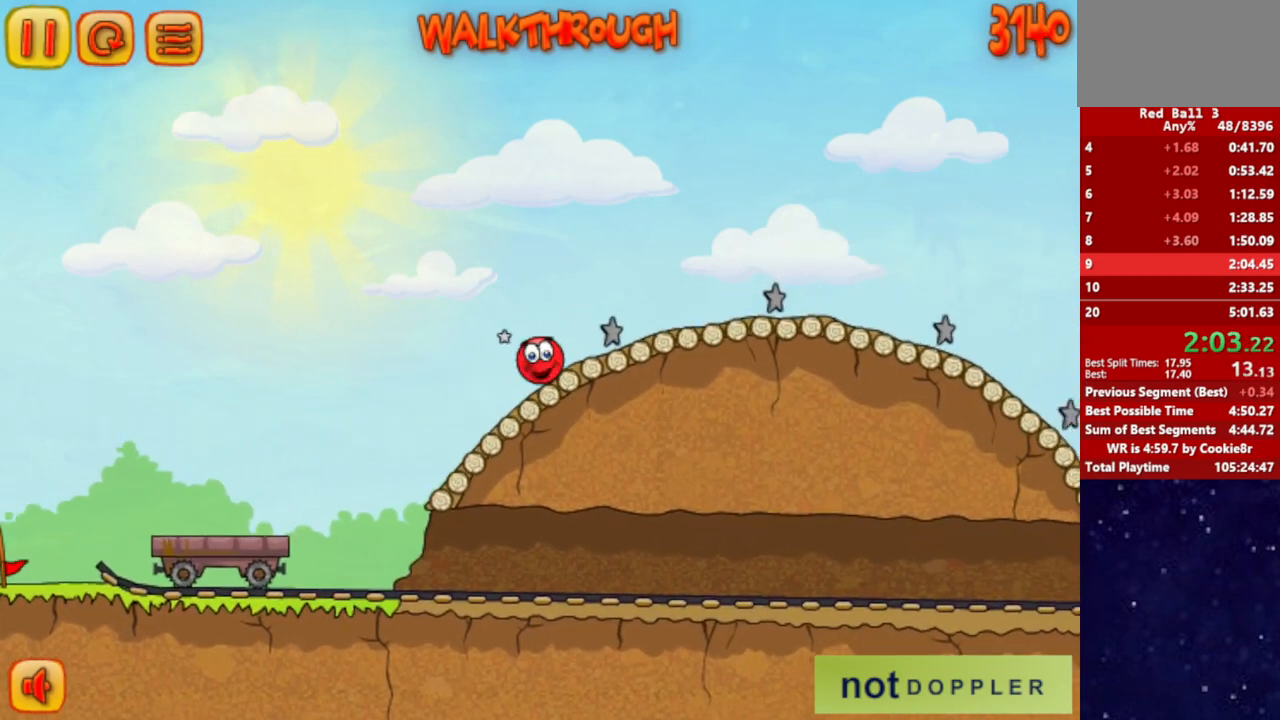
{"keys": ["right", "up"], "events": []}
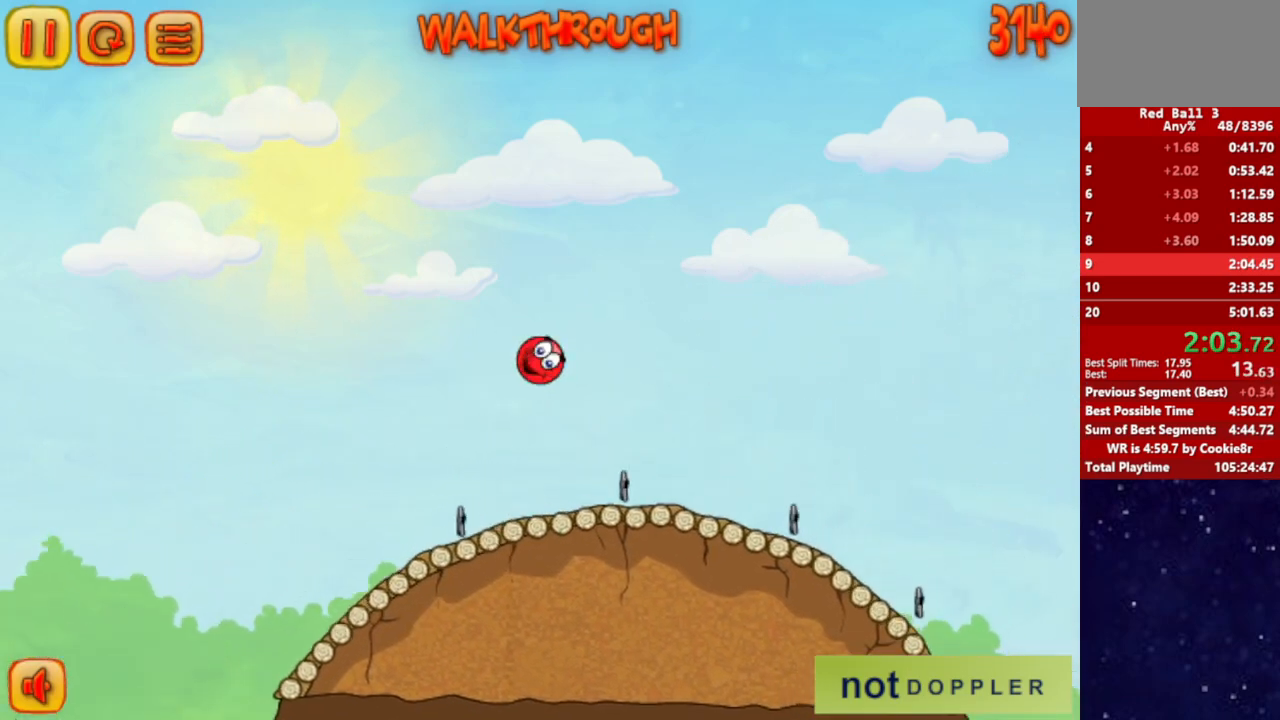
{"keys": ["right"], "events": [[50, "up", "up"]]}
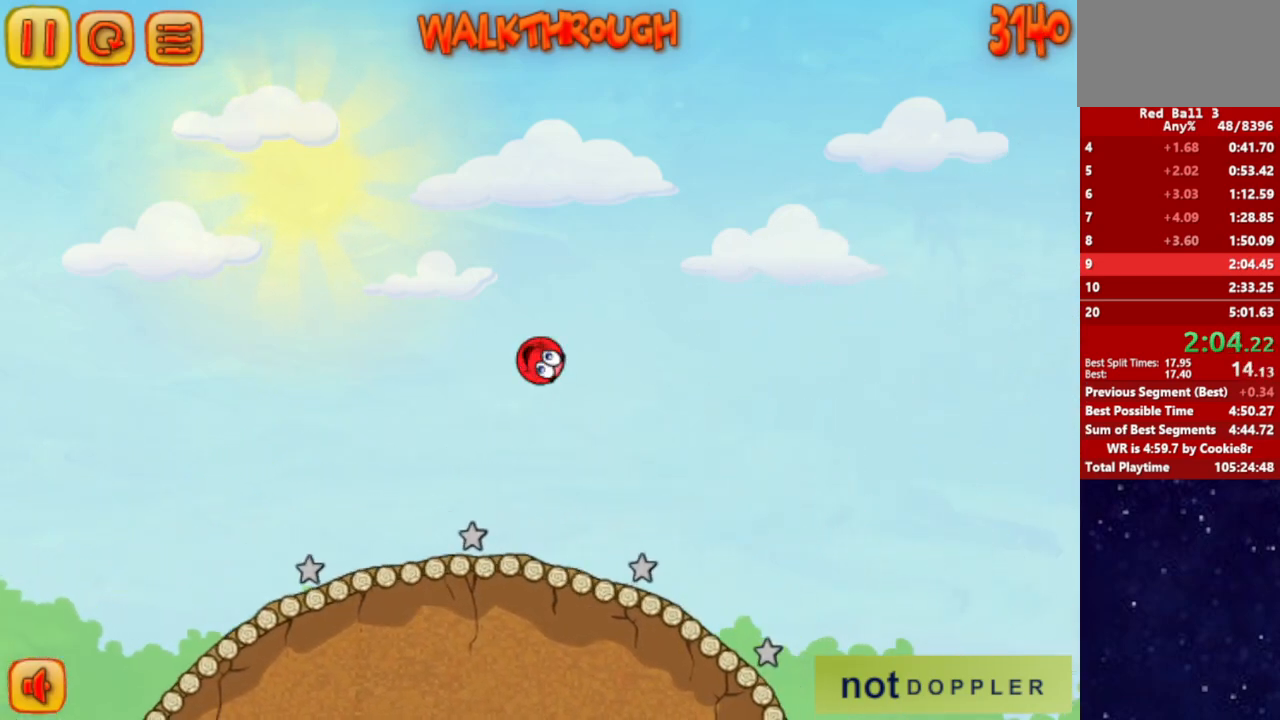
{"keys": ["left"], "events": [[500, "left", "down"], [500, "right", "up"]]}
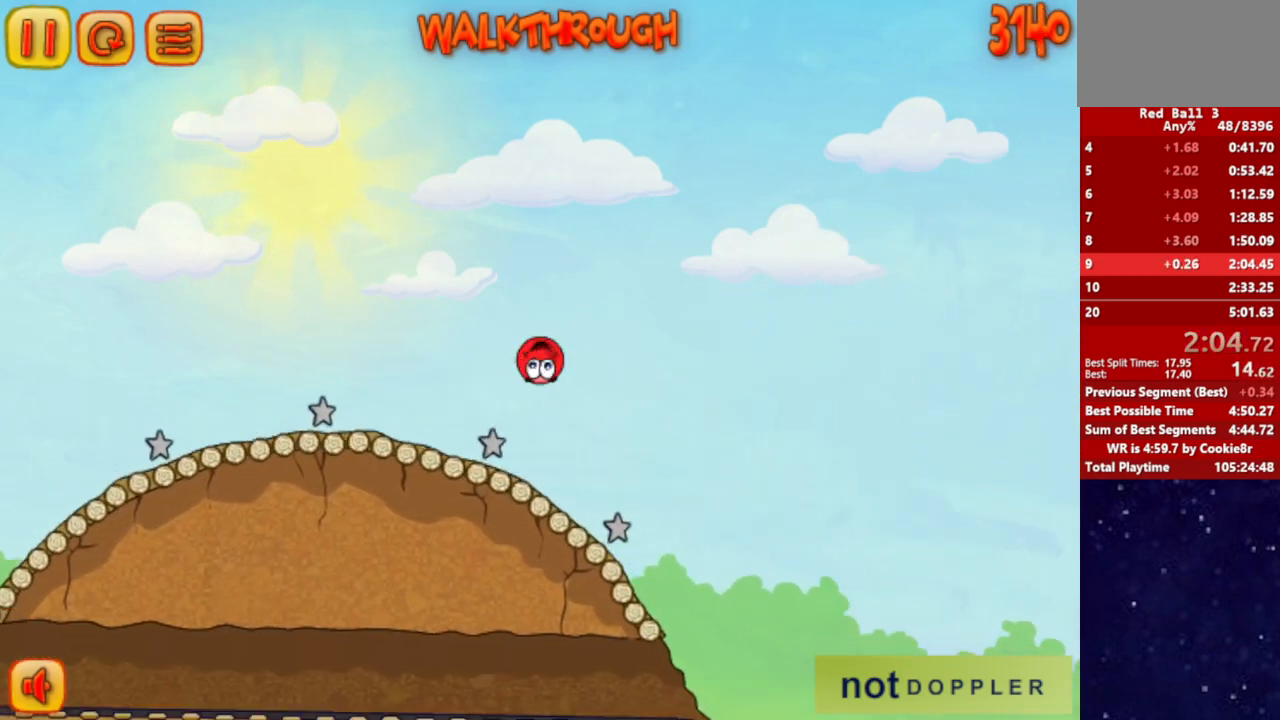
{"keys": ["right"], "events": [[83, "left", "up"], [117, "right", "down"]]}
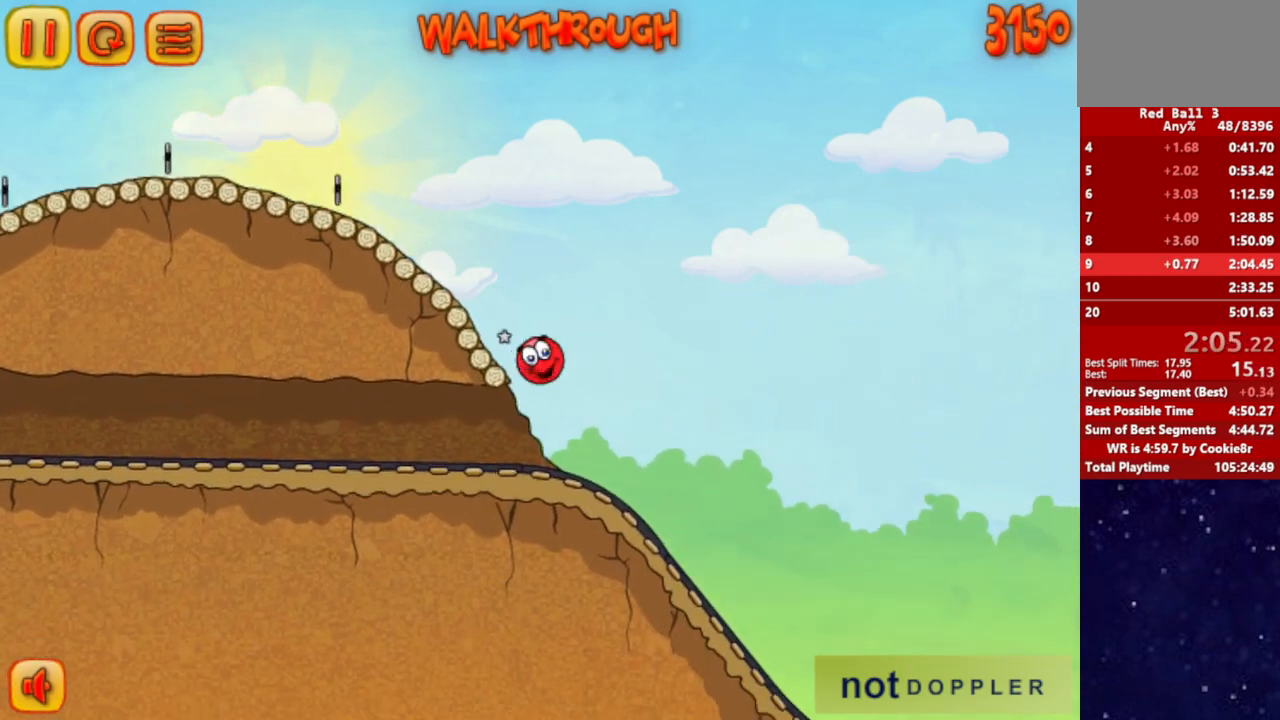
{"keys": ["right"], "events": []}
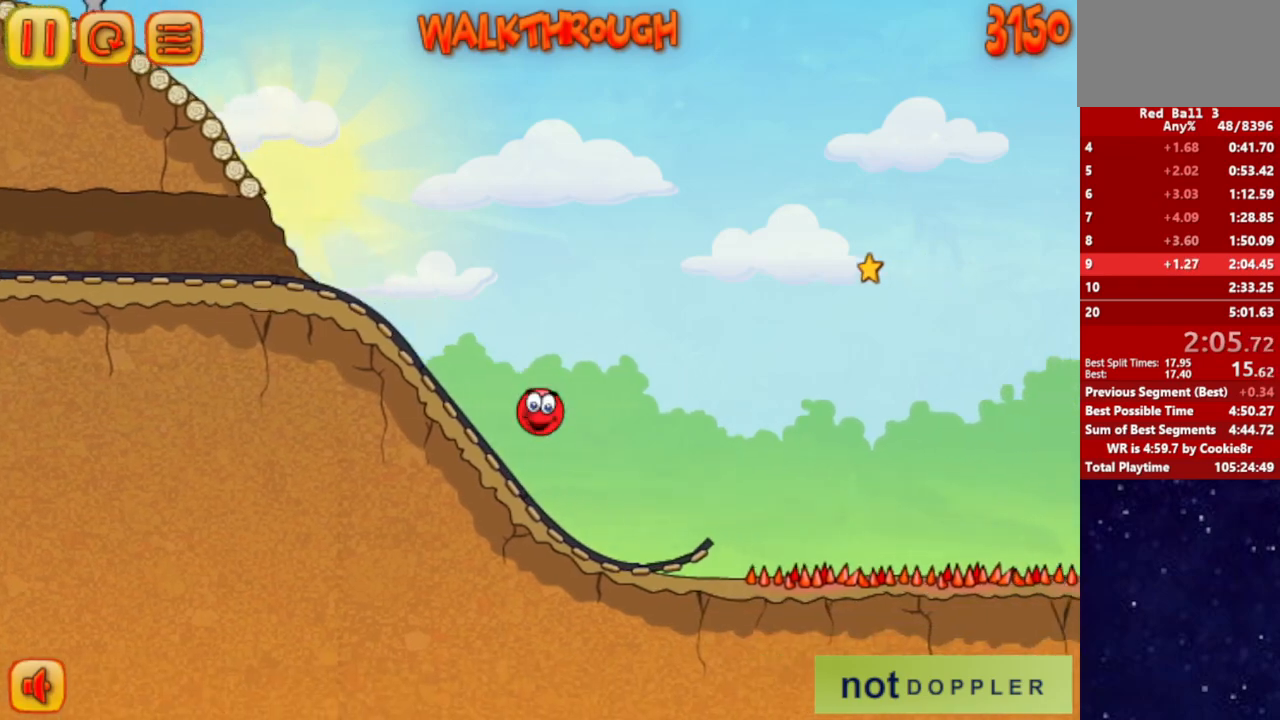
{"keys": ["right", "up"], "events": [[200, "up", "down"]]}
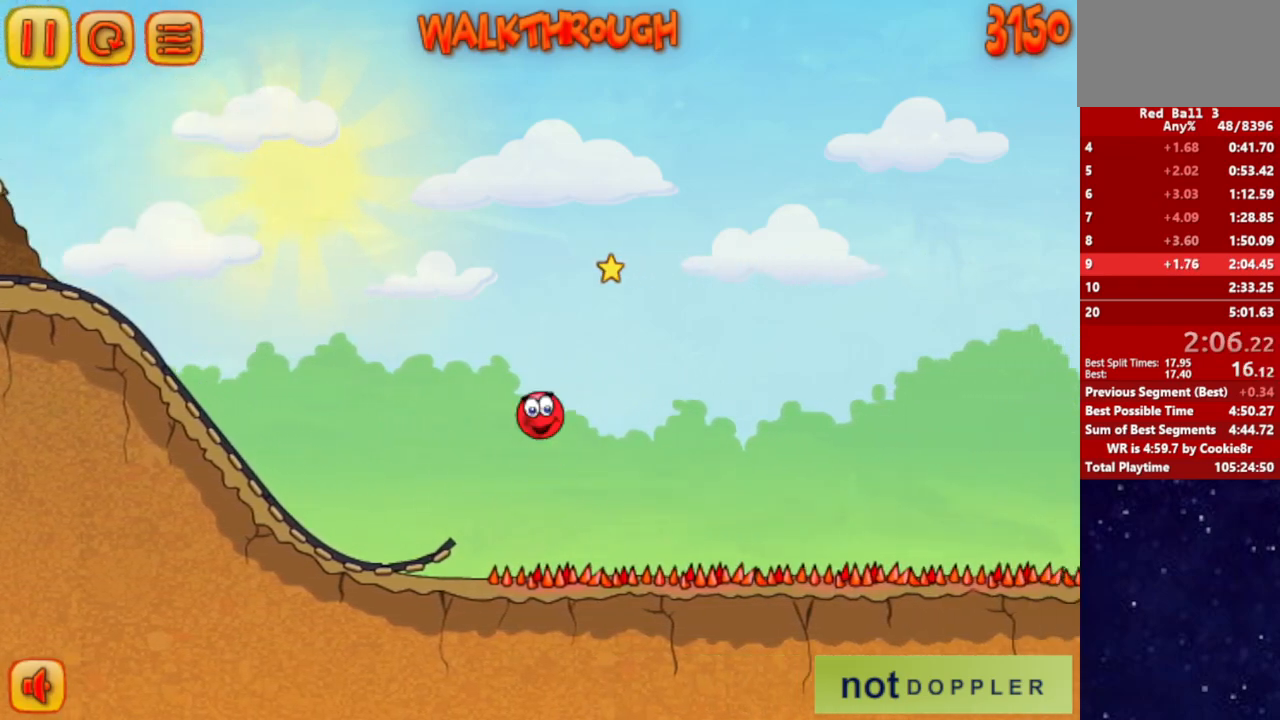
{"keys": ["right", "up"], "events": []}
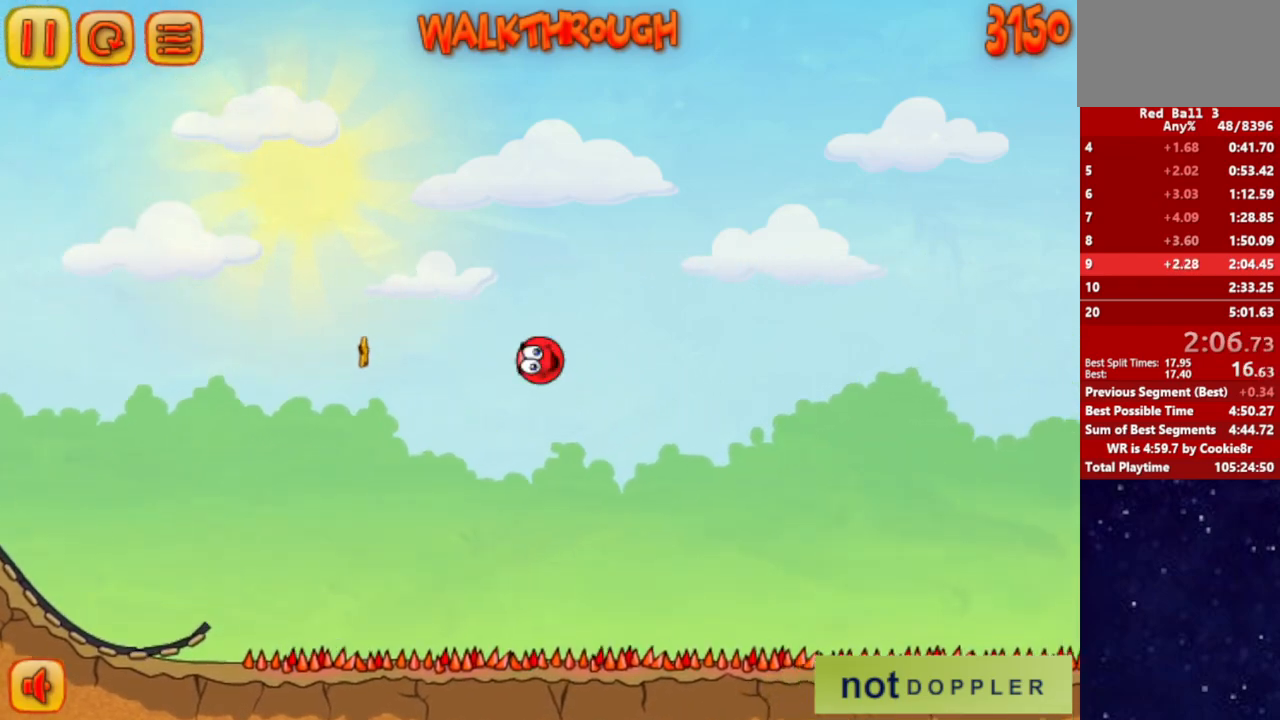
{"keys": ["right", "up"], "events": []}
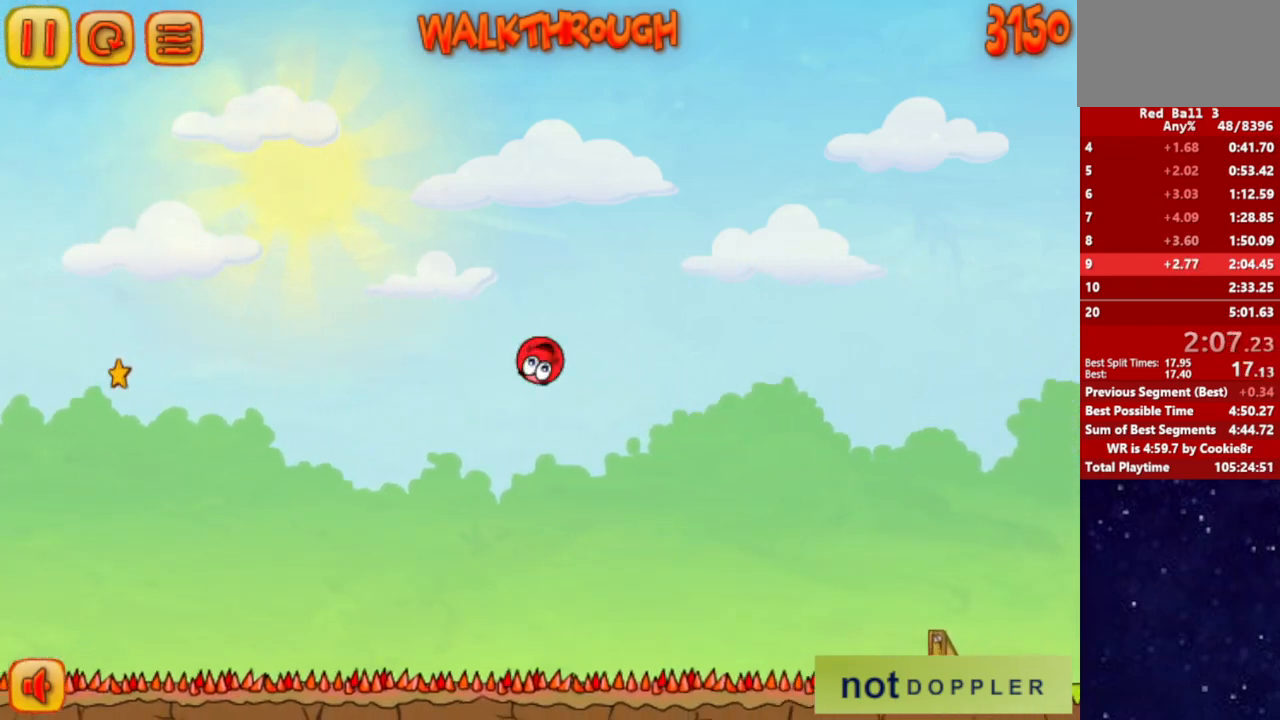
{"keys": ["right", "up"], "events": []}
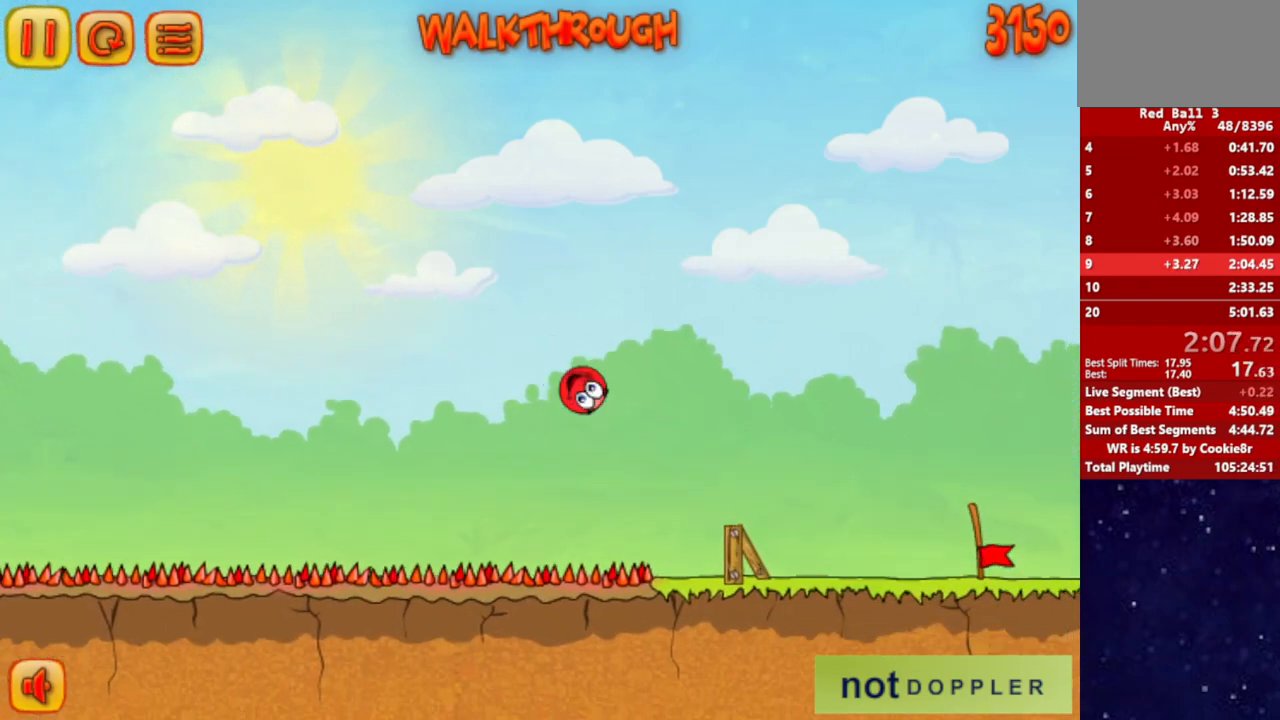
{"keys": ["right", "up"], "events": []}
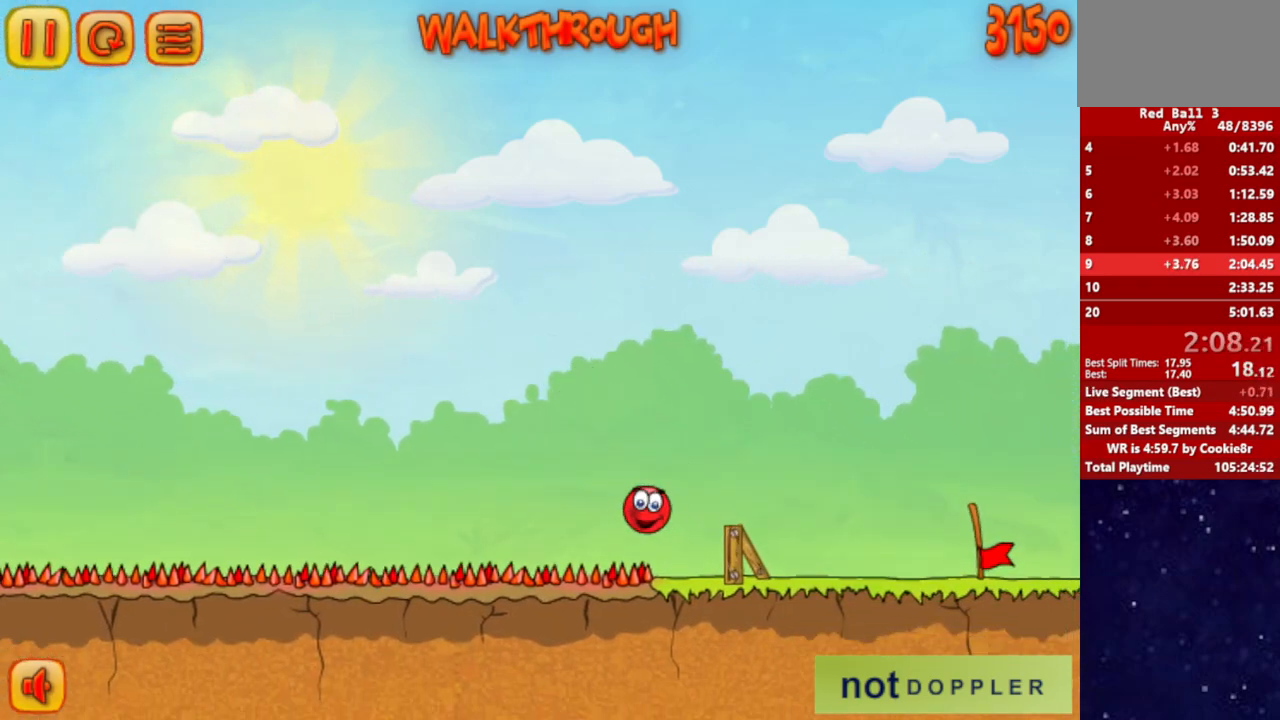
{"keys": [], "events": [[350, "up", "up"], [500, "right", "up"]]}